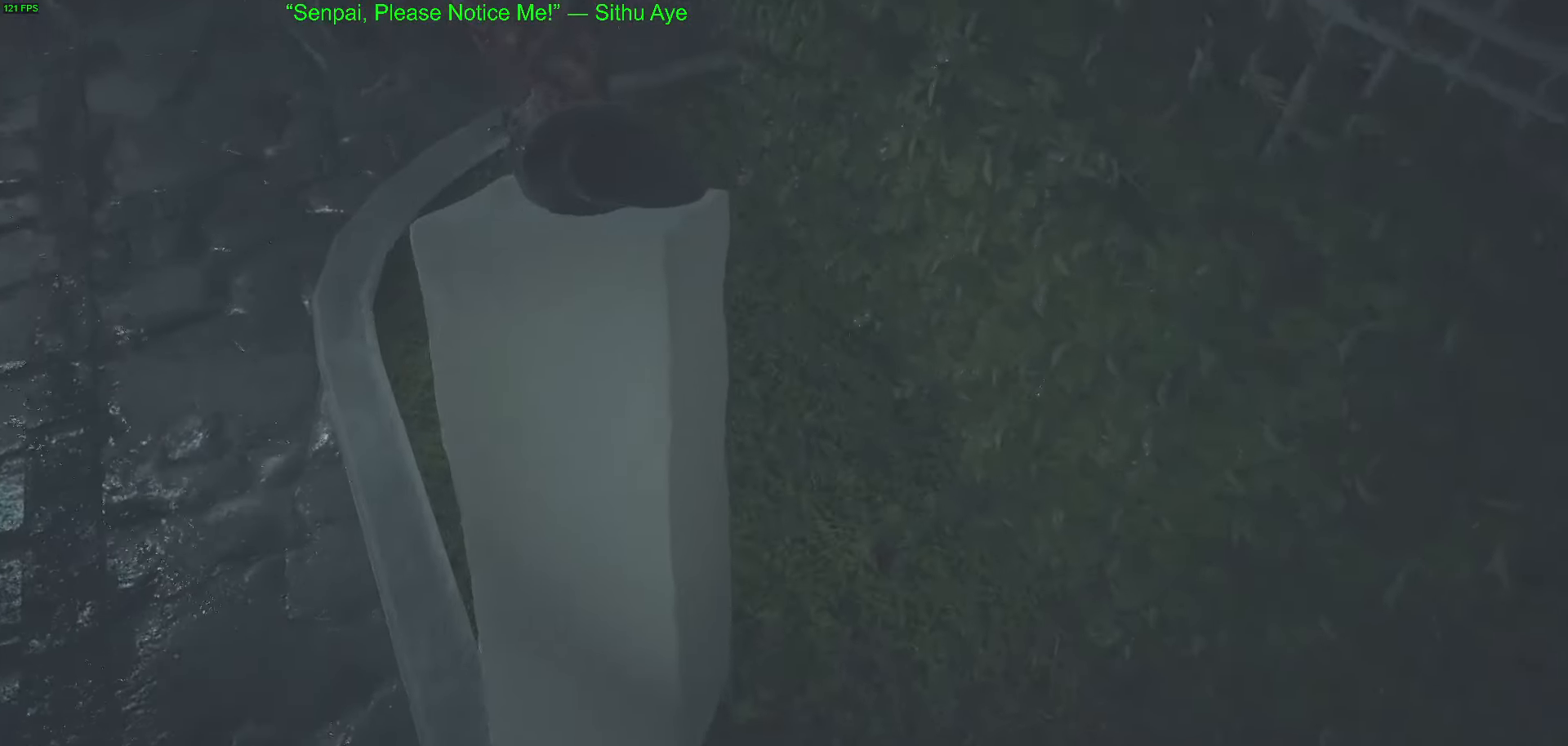
Gameplay with keyboard and mouse; each line is a JSON object with the keys and mouse buttons held at the frame after it. "events" lists presses ("down") and releases ("up") of "1", "2", "3", "4", "5", "a", "alt", "c", "caps_lock", "ctrl", "d", "e", "f", "g", "q", "r", "s", "shift", "space", "t", "tab", "v", "w", "x", "z", "mouse_left", "mouse_wheel" and "mouse_right" between this image and that frame as [ms after this image, input, new state], when the widget could be followed in between. "mouse_left", "mouse_wheel", "mouse_right" = the "left", "wheel", "right" buttons of the "mouse" list. No other keys are recorded. "wheel" means that the mouse wheel is clicked or scrolled. Not read: mouse_move.
{"keys": ["w"], "mouse": [], "events": []}
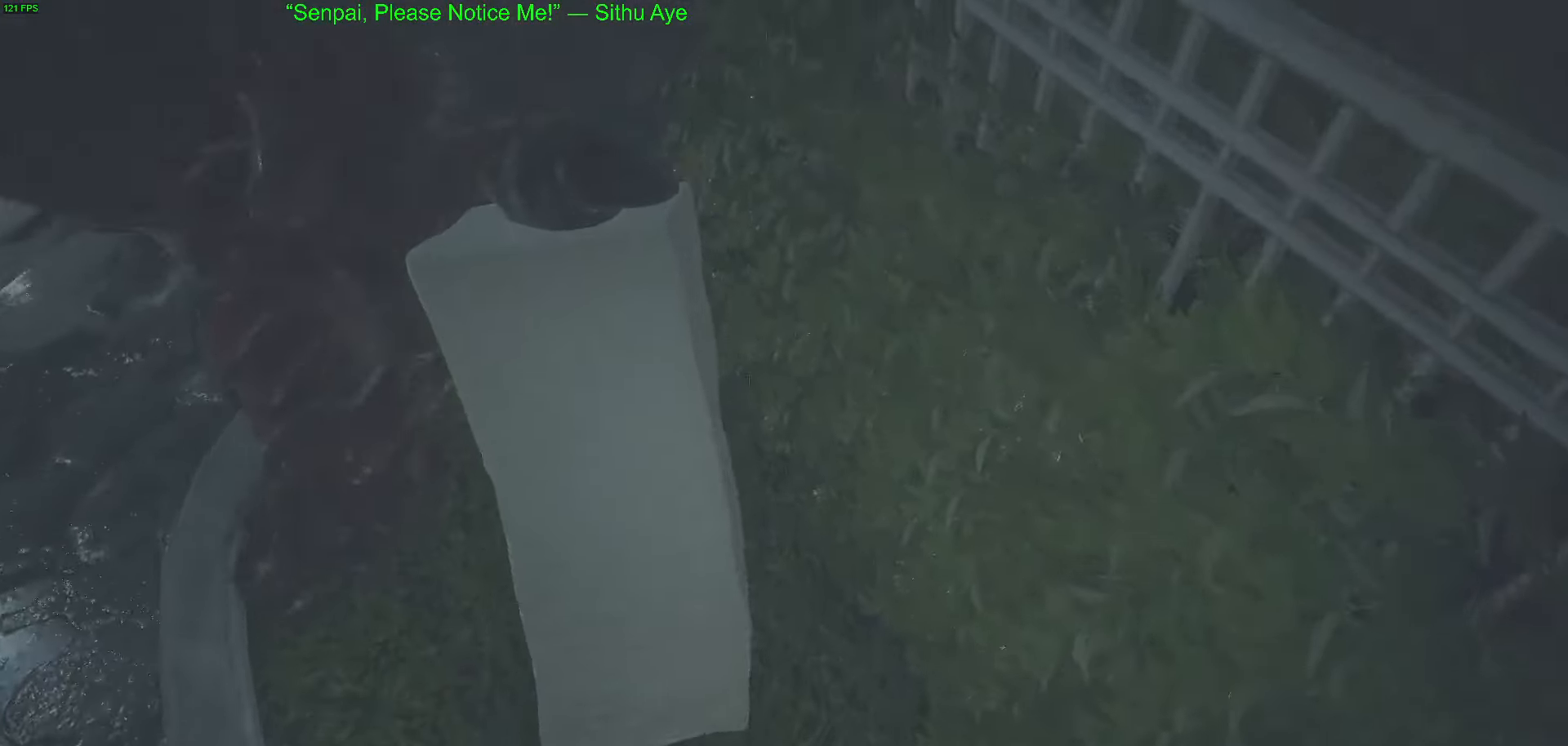
{"keys": ["w"], "mouse": [], "events": []}
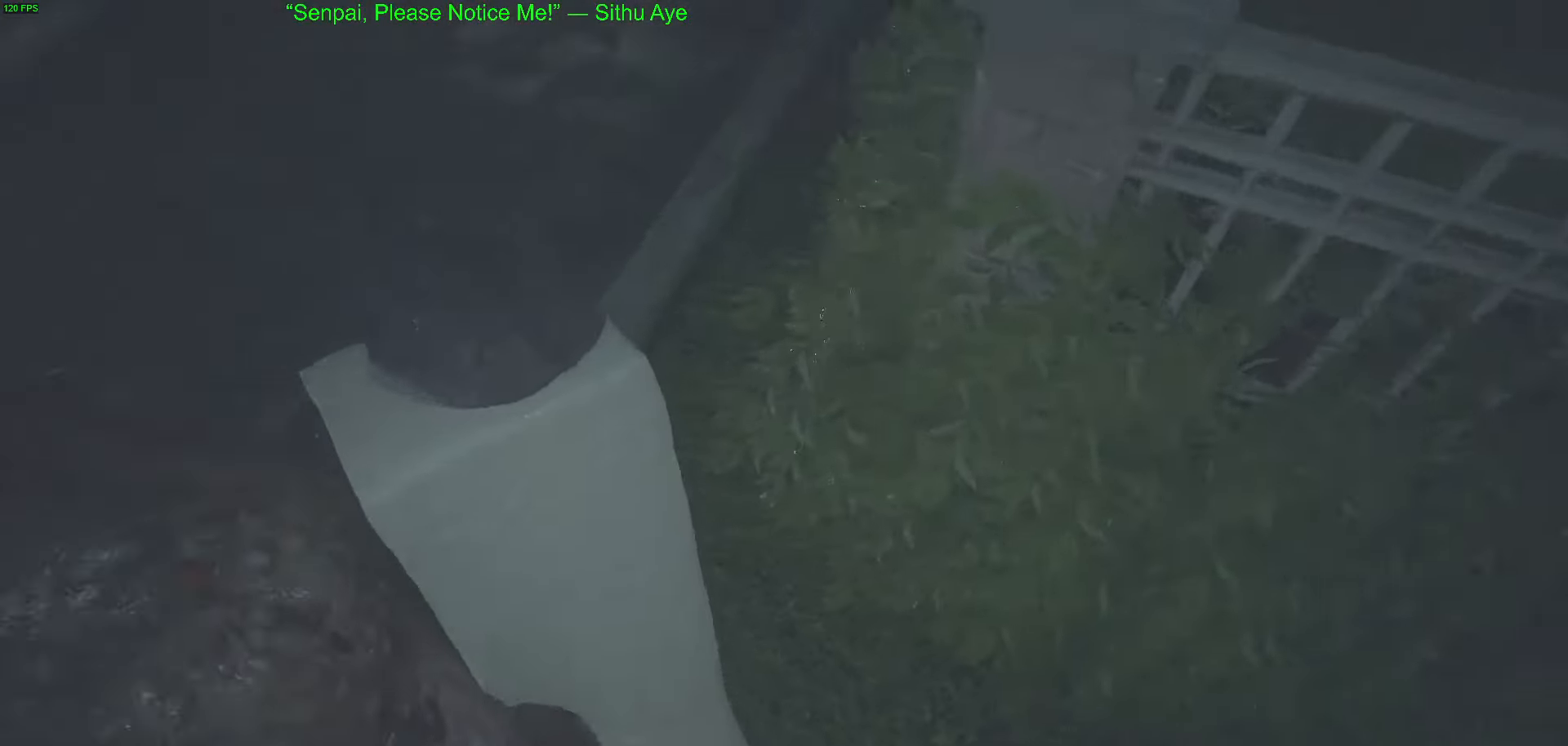
{"keys": ["w"], "mouse": [], "events": []}
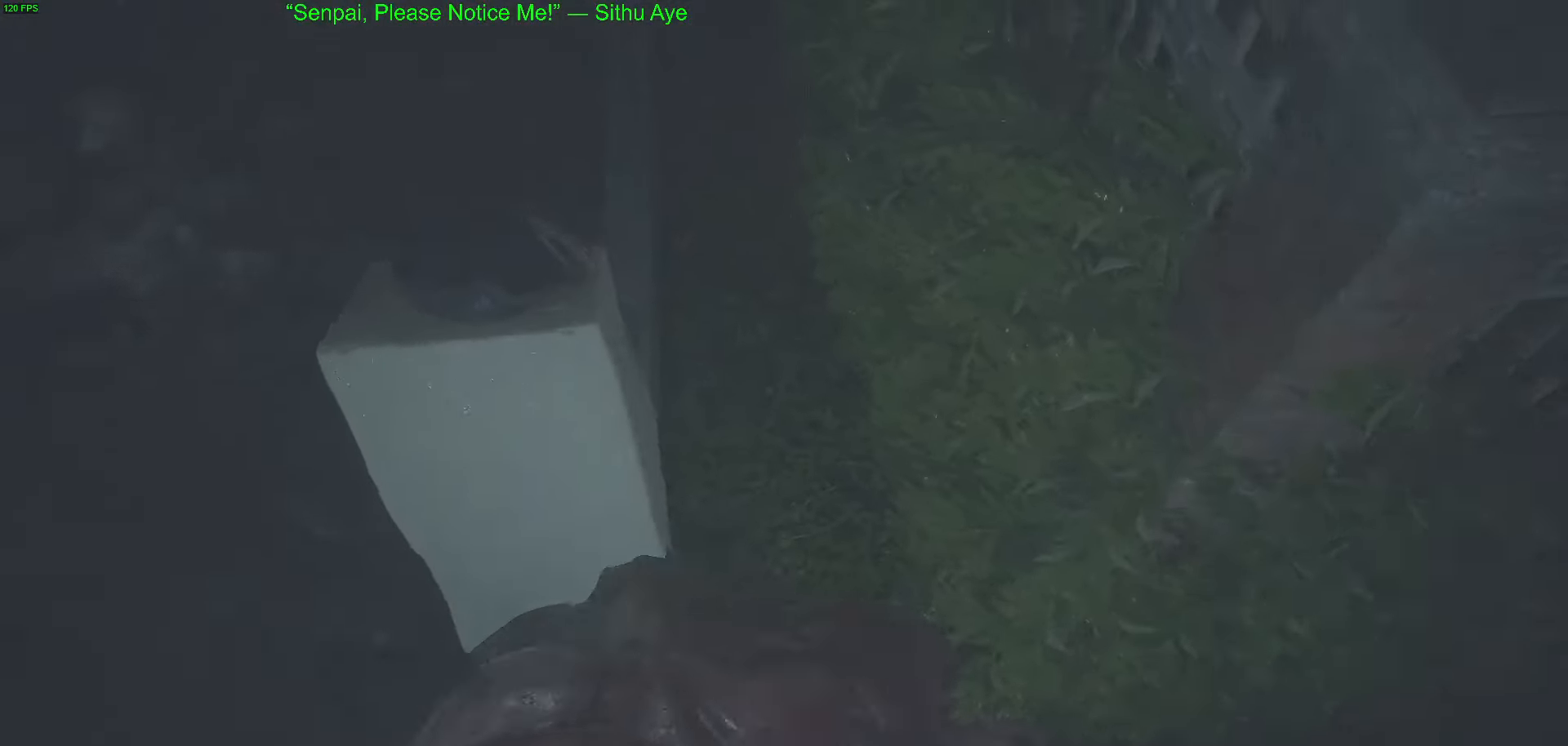
{"keys": ["w"], "mouse": [], "events": []}
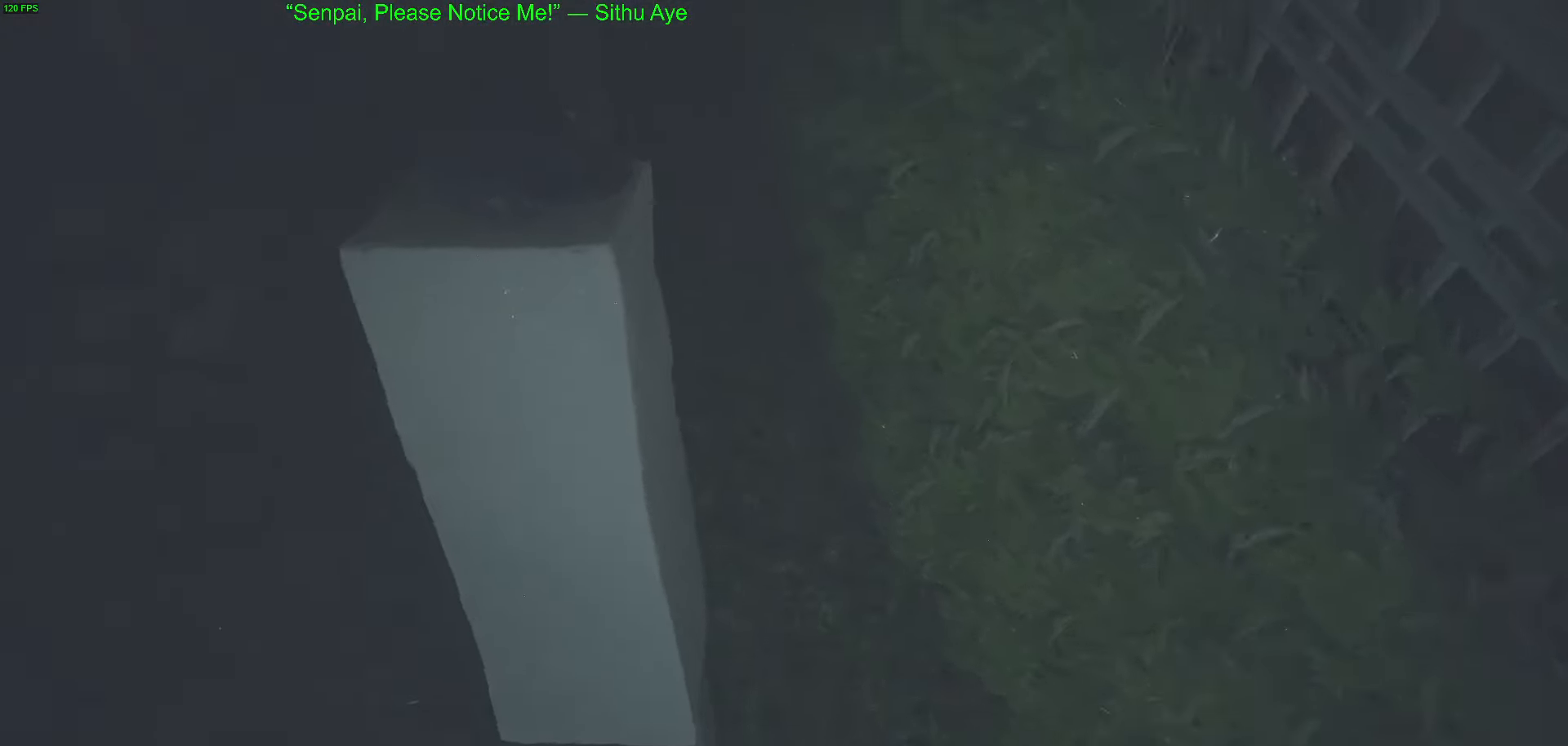
{"keys": ["w"], "mouse": [], "events": []}
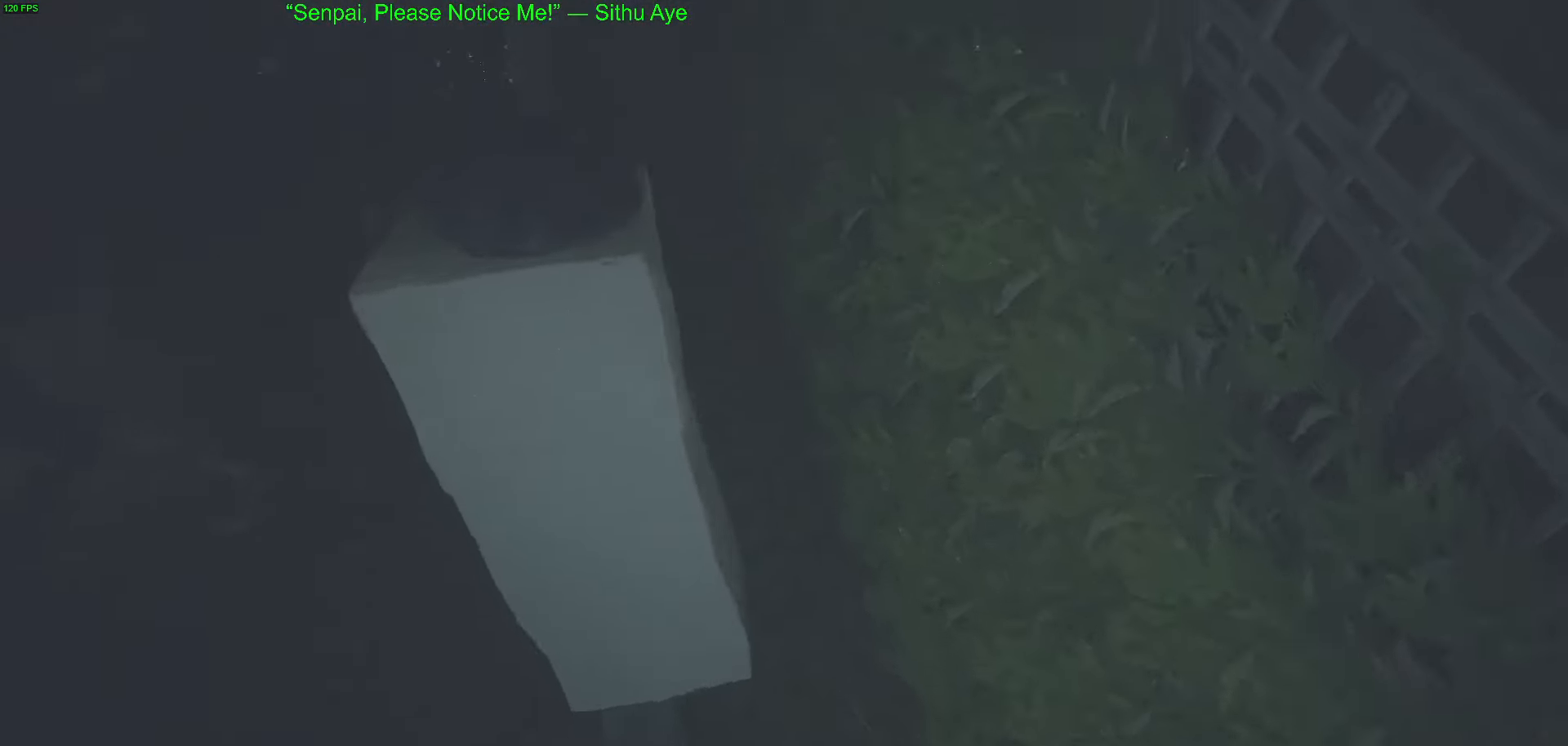
{"keys": ["w"], "mouse": [], "events": []}
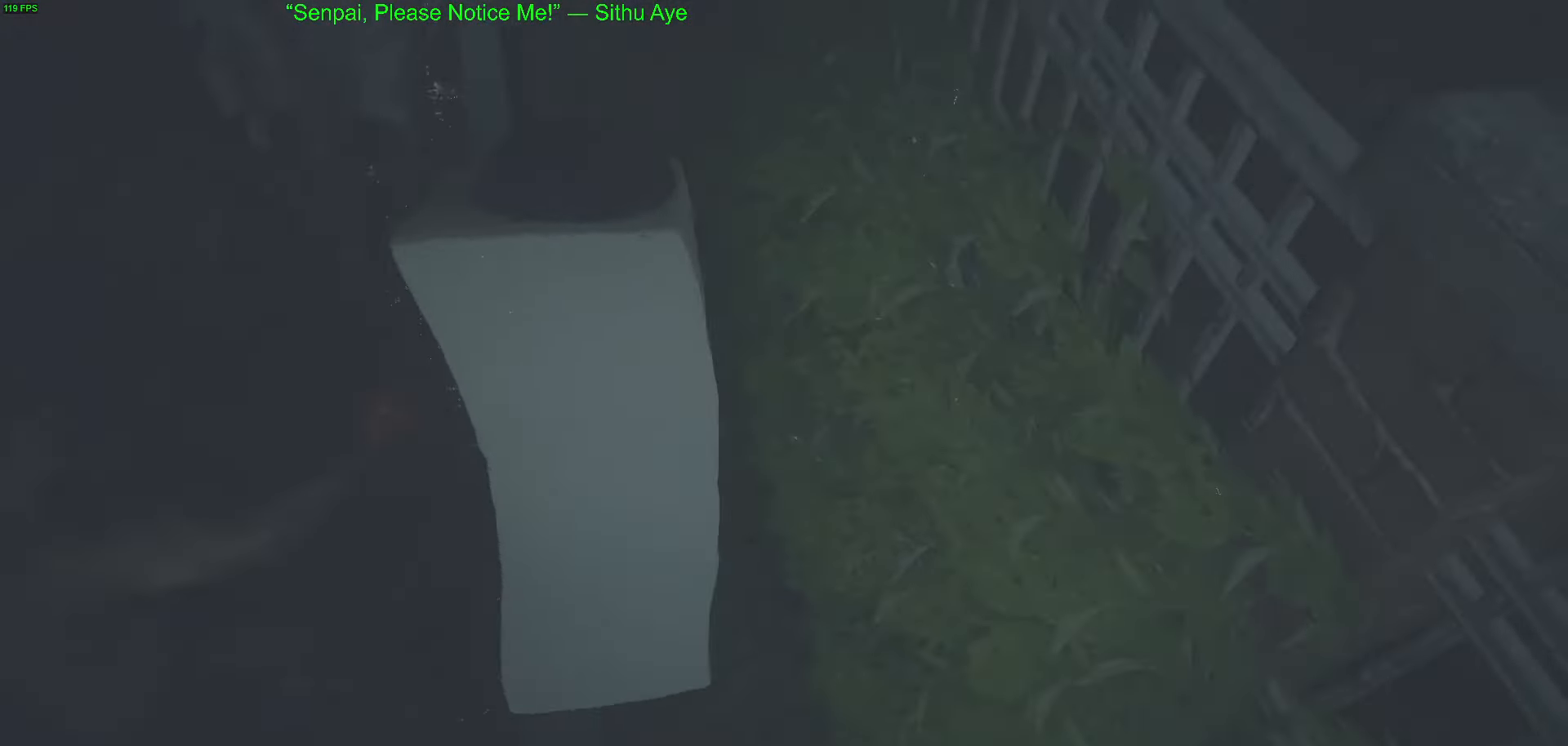
{"keys": ["w"], "mouse": [], "events": []}
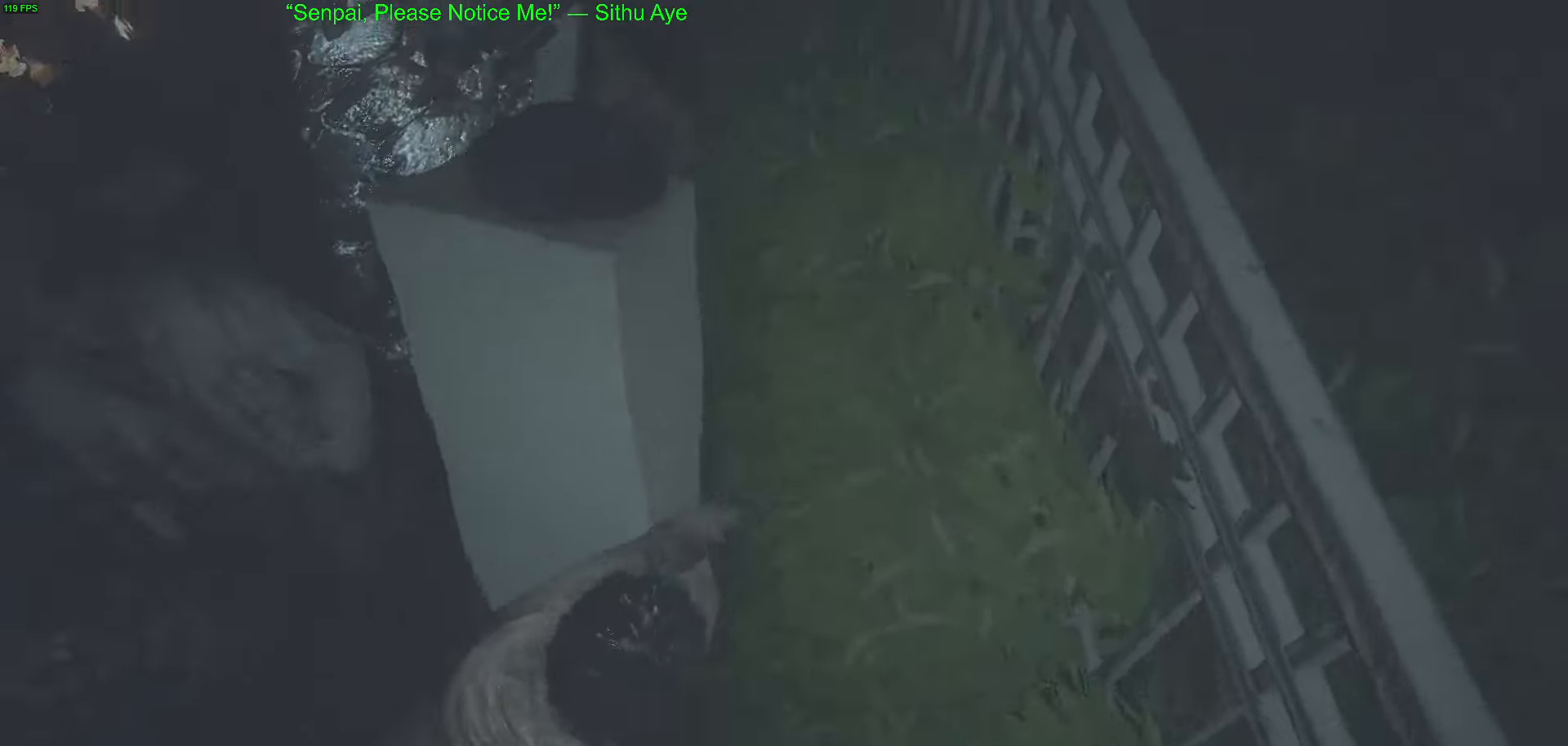
{"keys": ["w"], "mouse": [], "events": []}
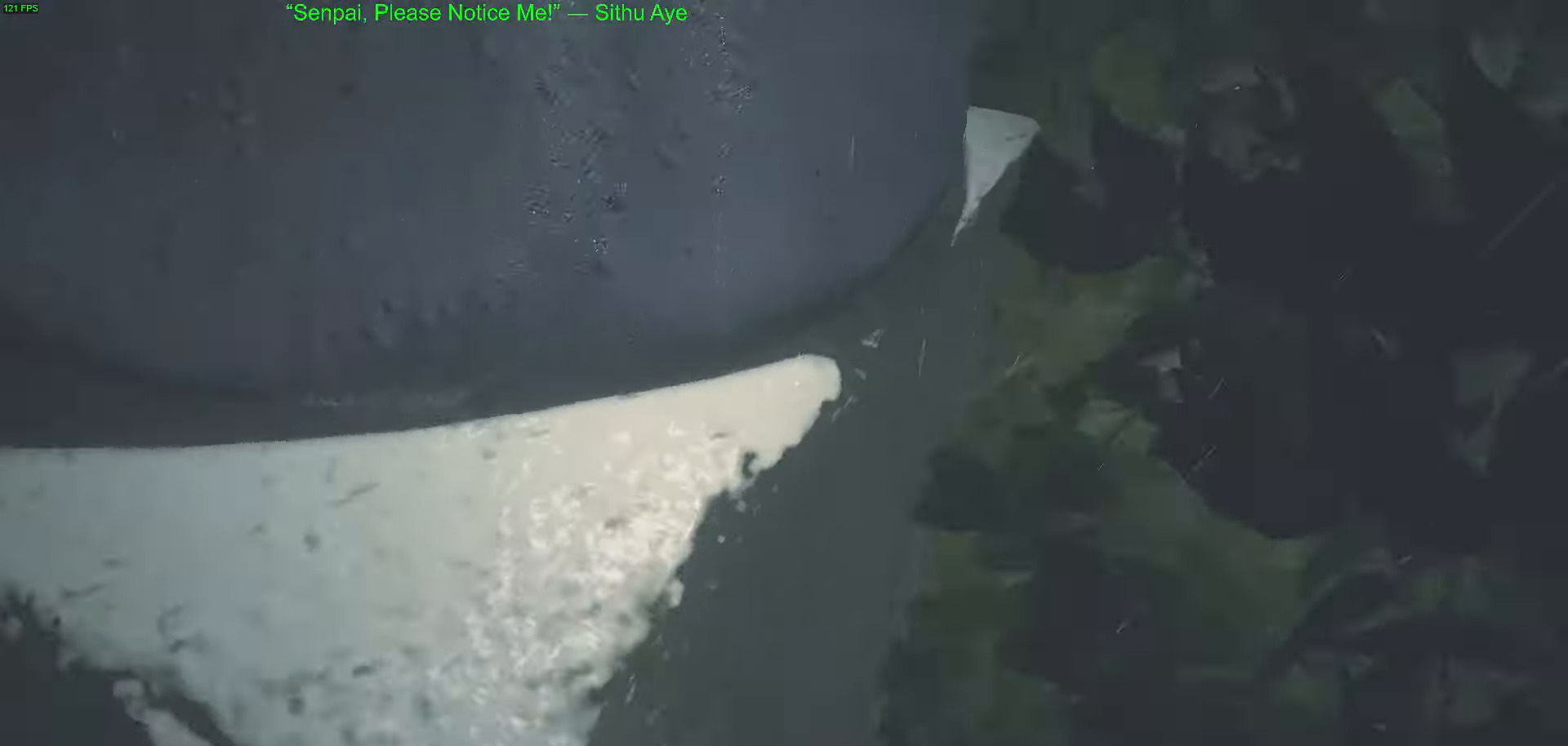
{"keys": ["w"], "mouse": [], "events": []}
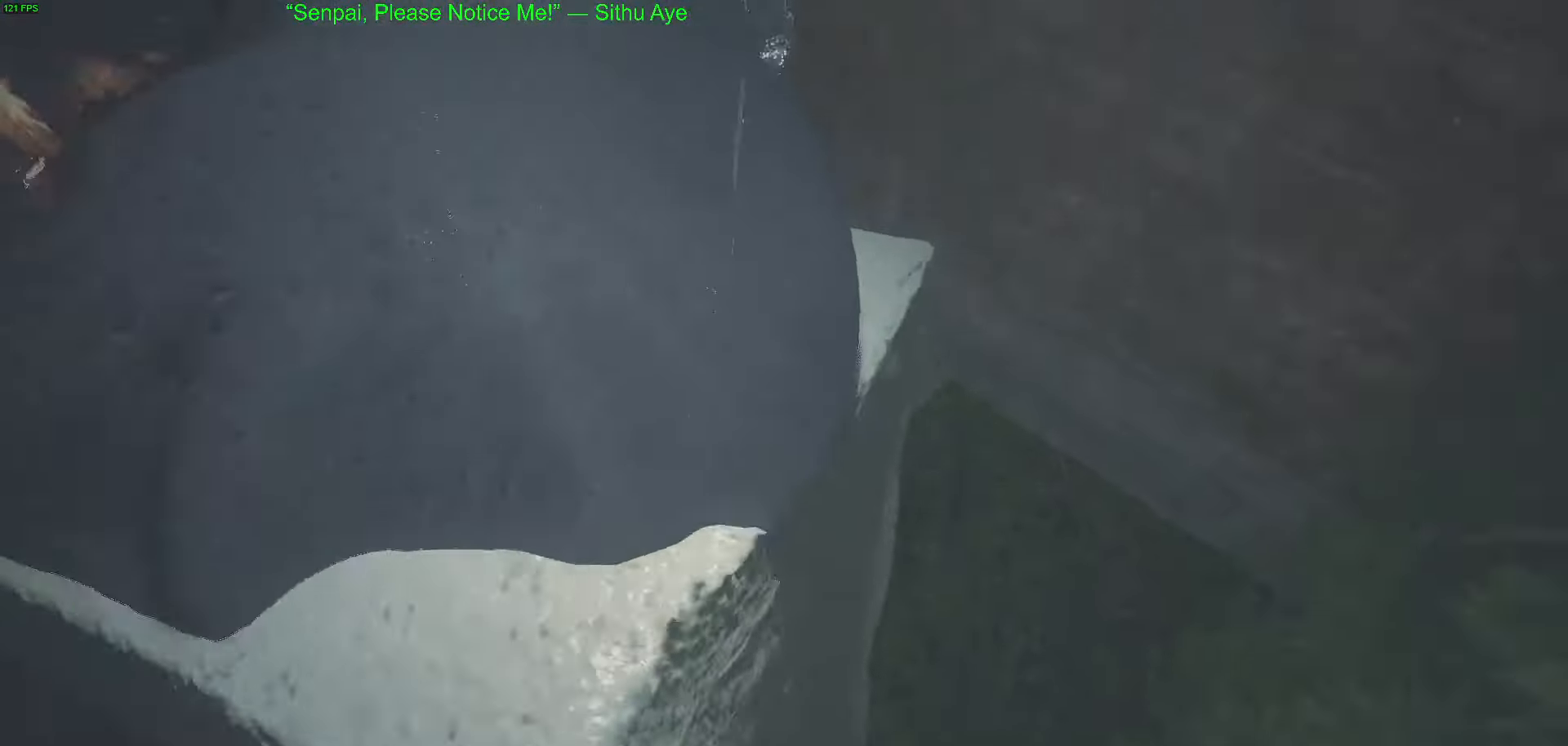
{"keys": ["w"], "mouse": [], "events": []}
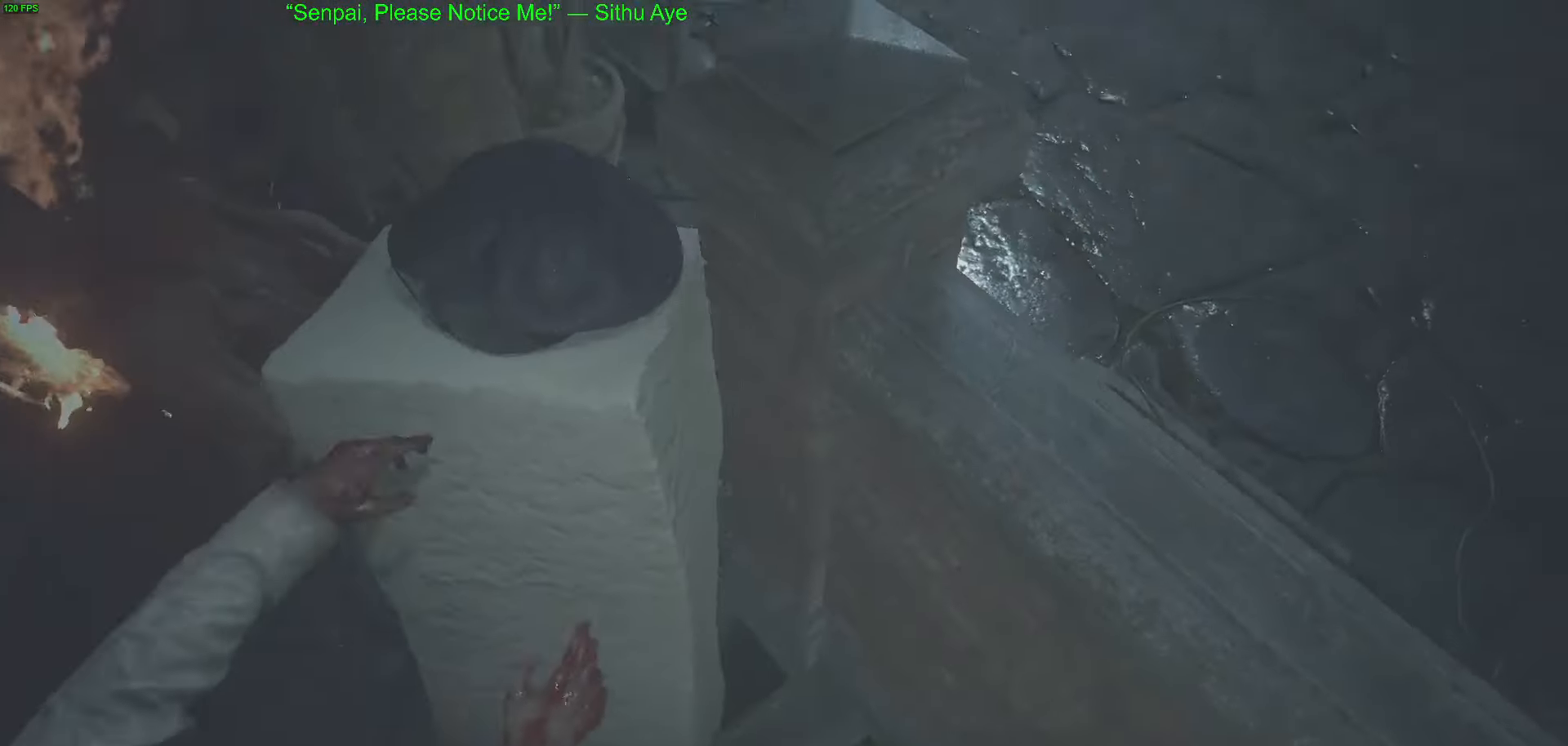
{"keys": ["w"], "mouse": [], "events": []}
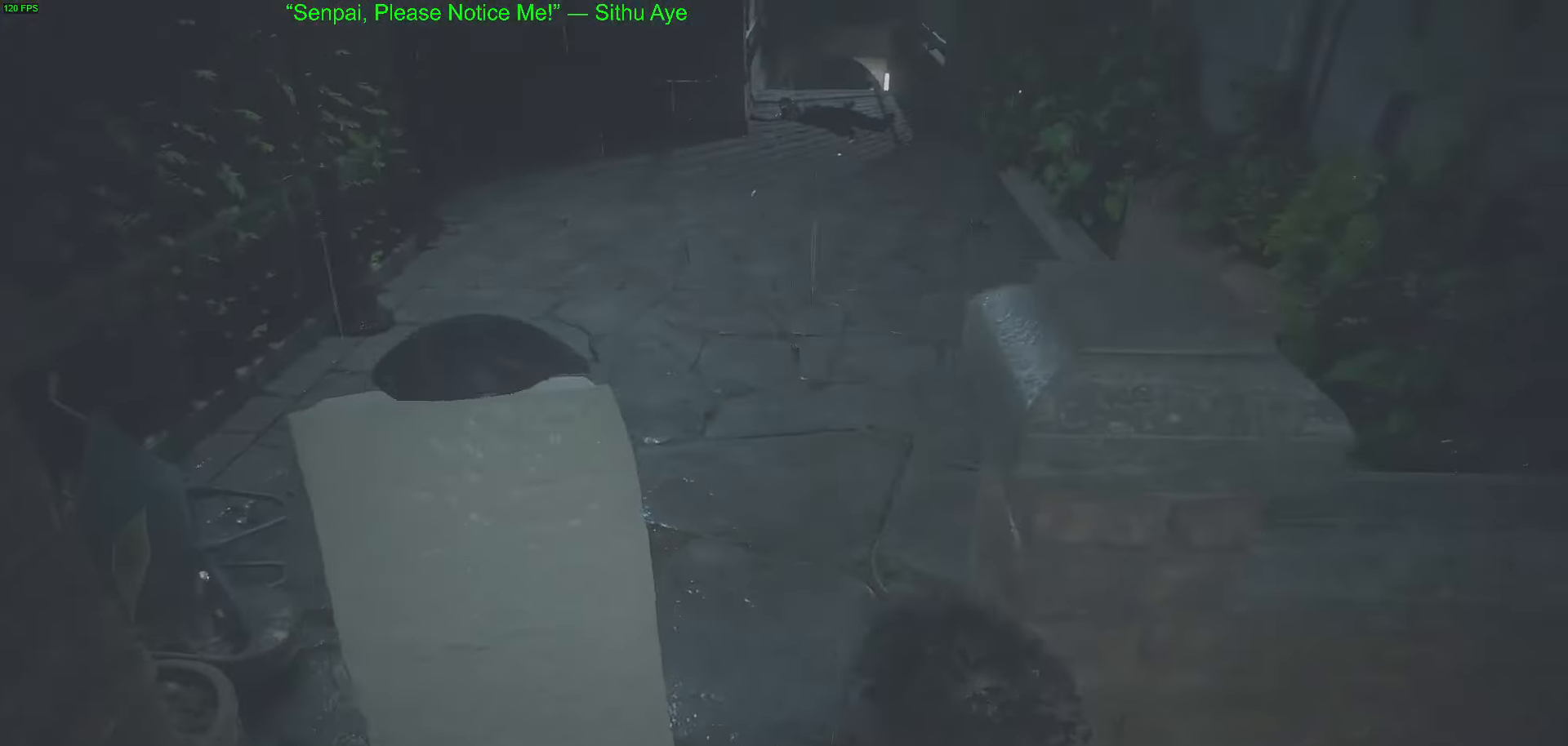
{"keys": ["d", "w"], "mouse": [], "events": [[400, "d", "down"]]}
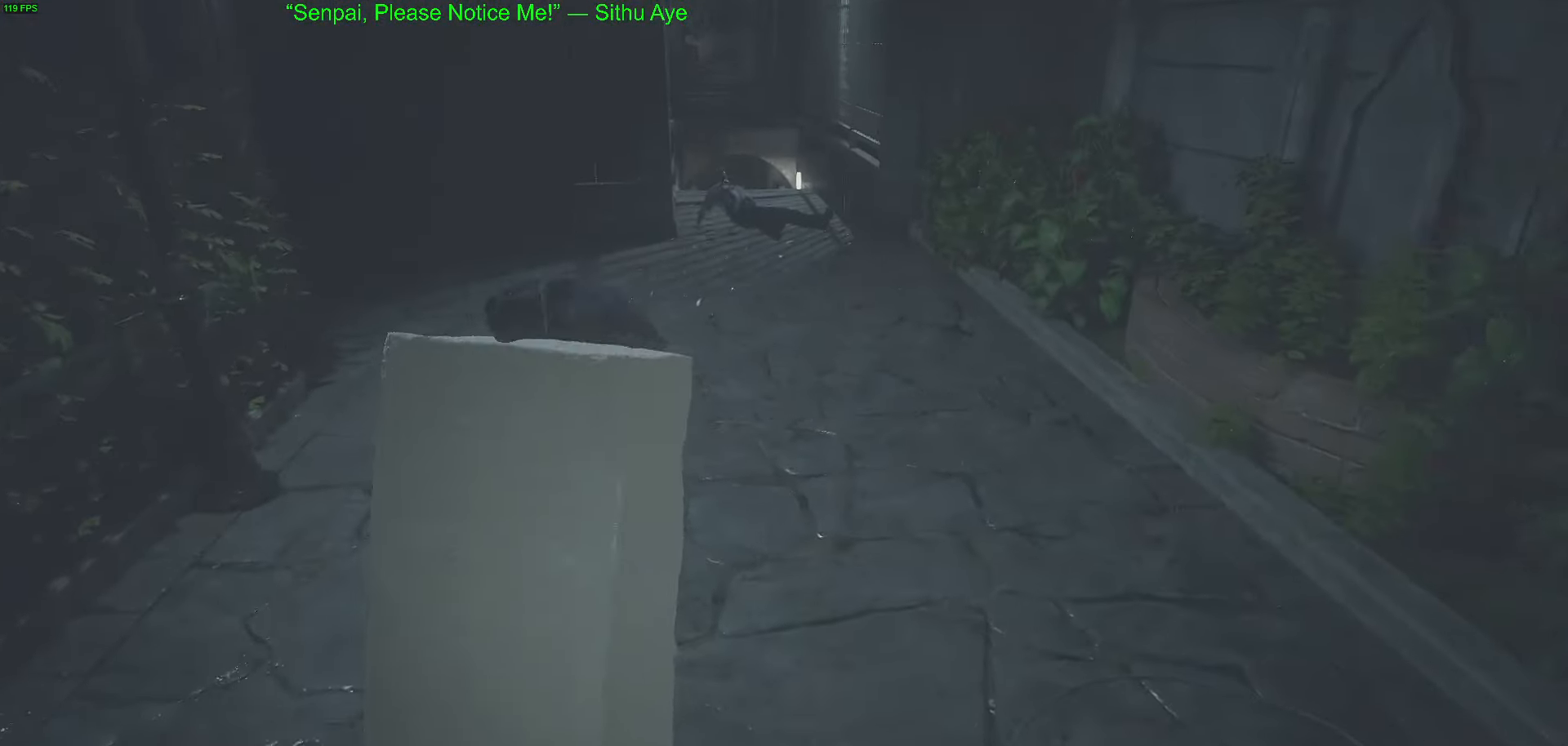
{"keys": ["w"], "mouse": [], "events": [[33, "d", "up"]]}
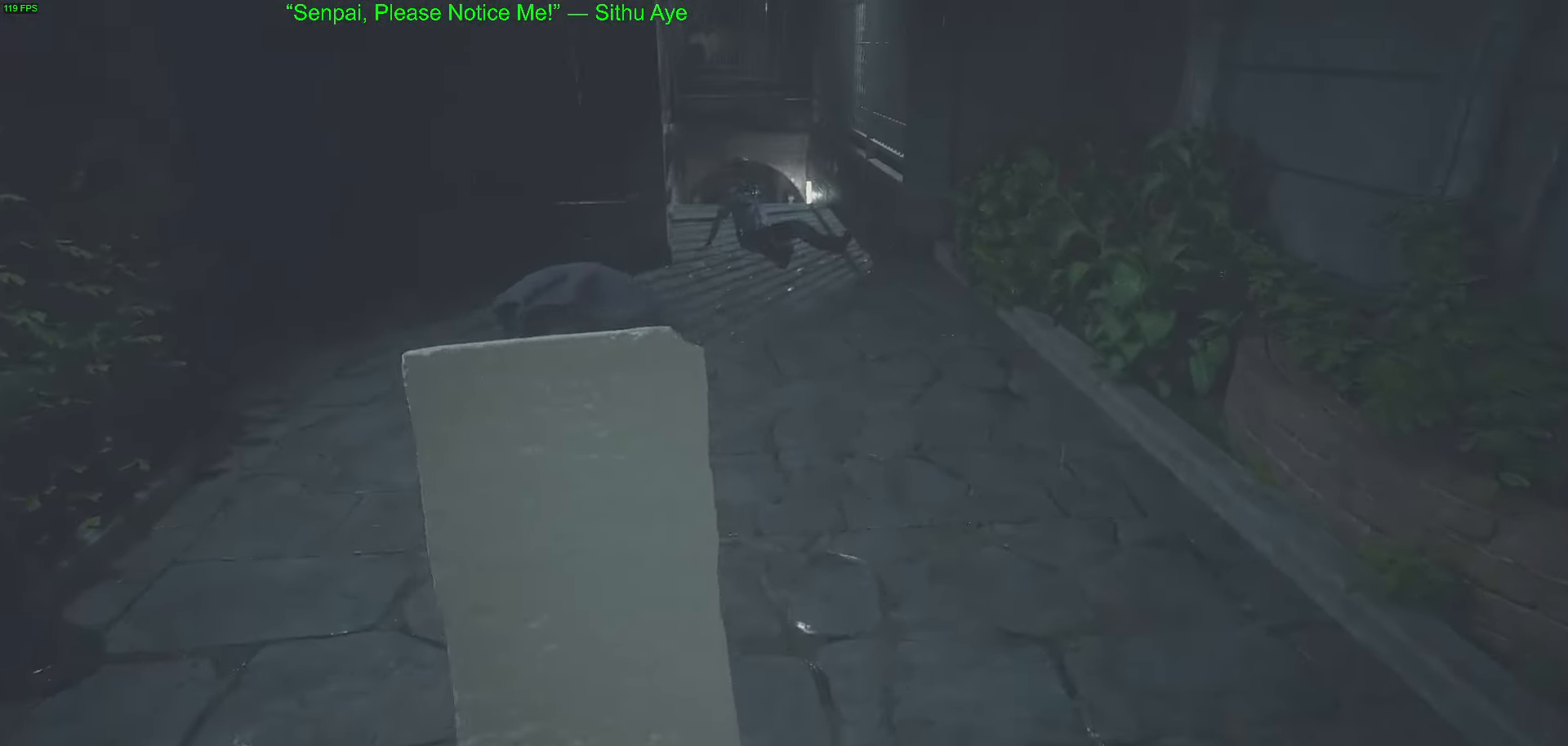
{"keys": ["w"], "mouse": [], "events": []}
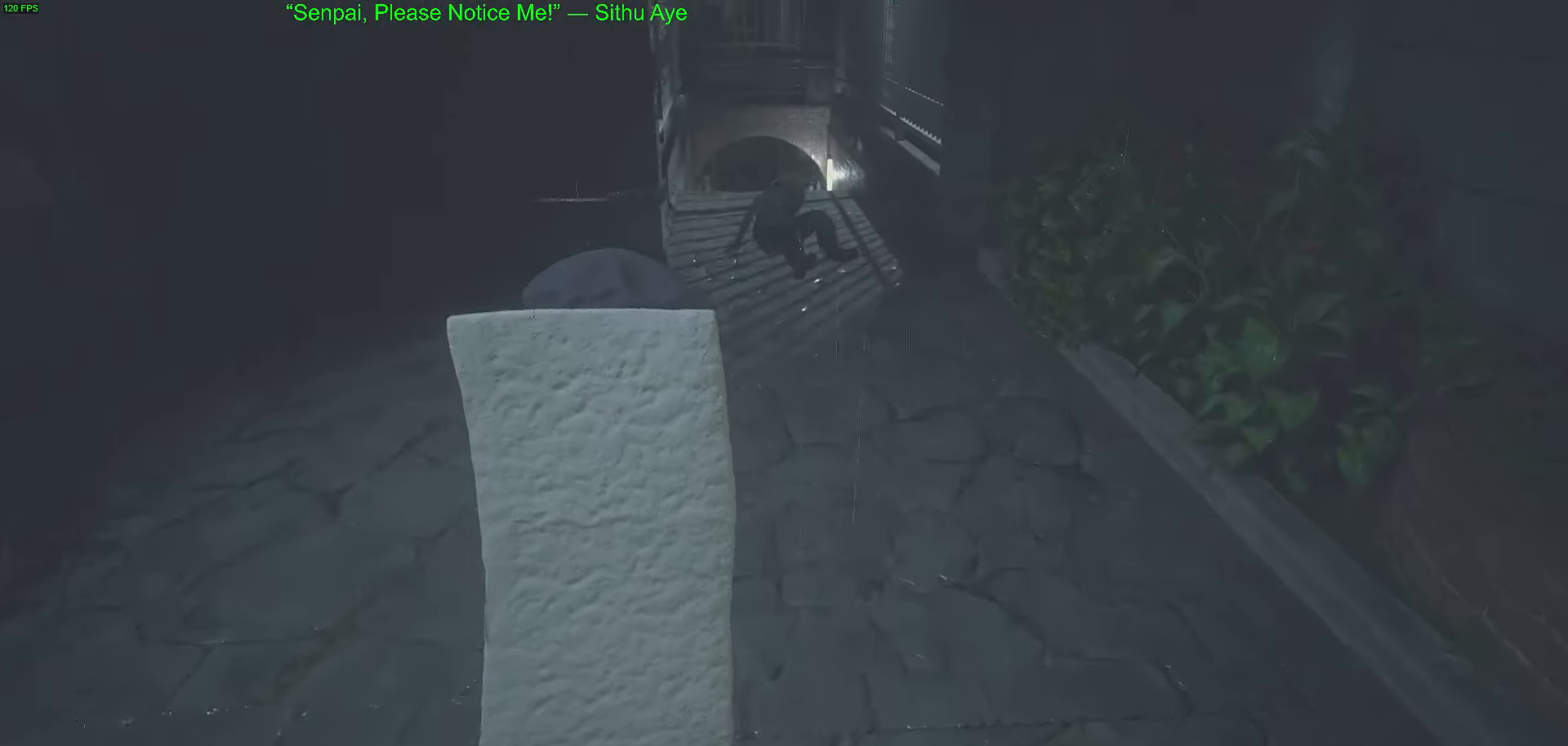
{"keys": ["w"], "mouse": [], "events": []}
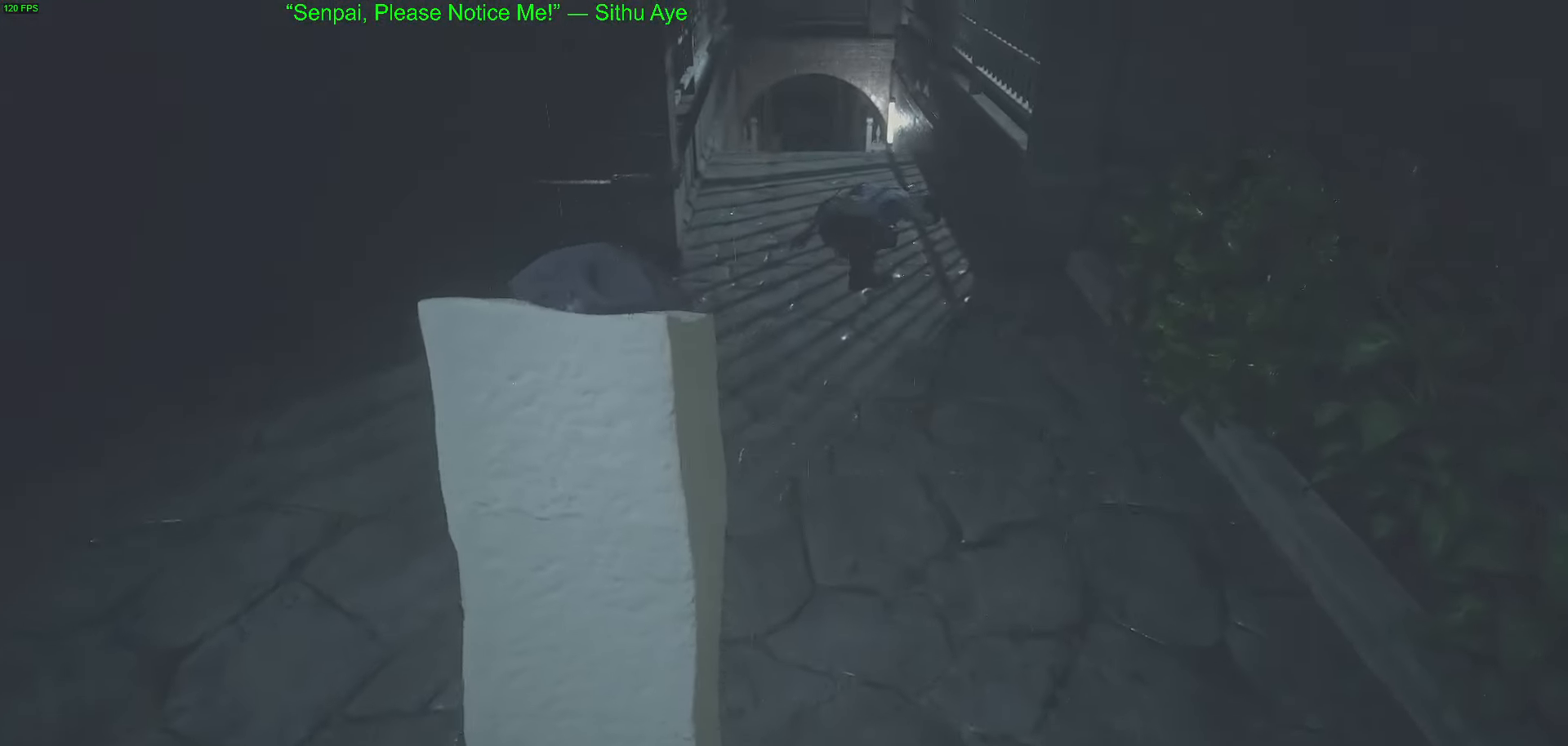
{"keys": ["w"], "mouse": [], "events": []}
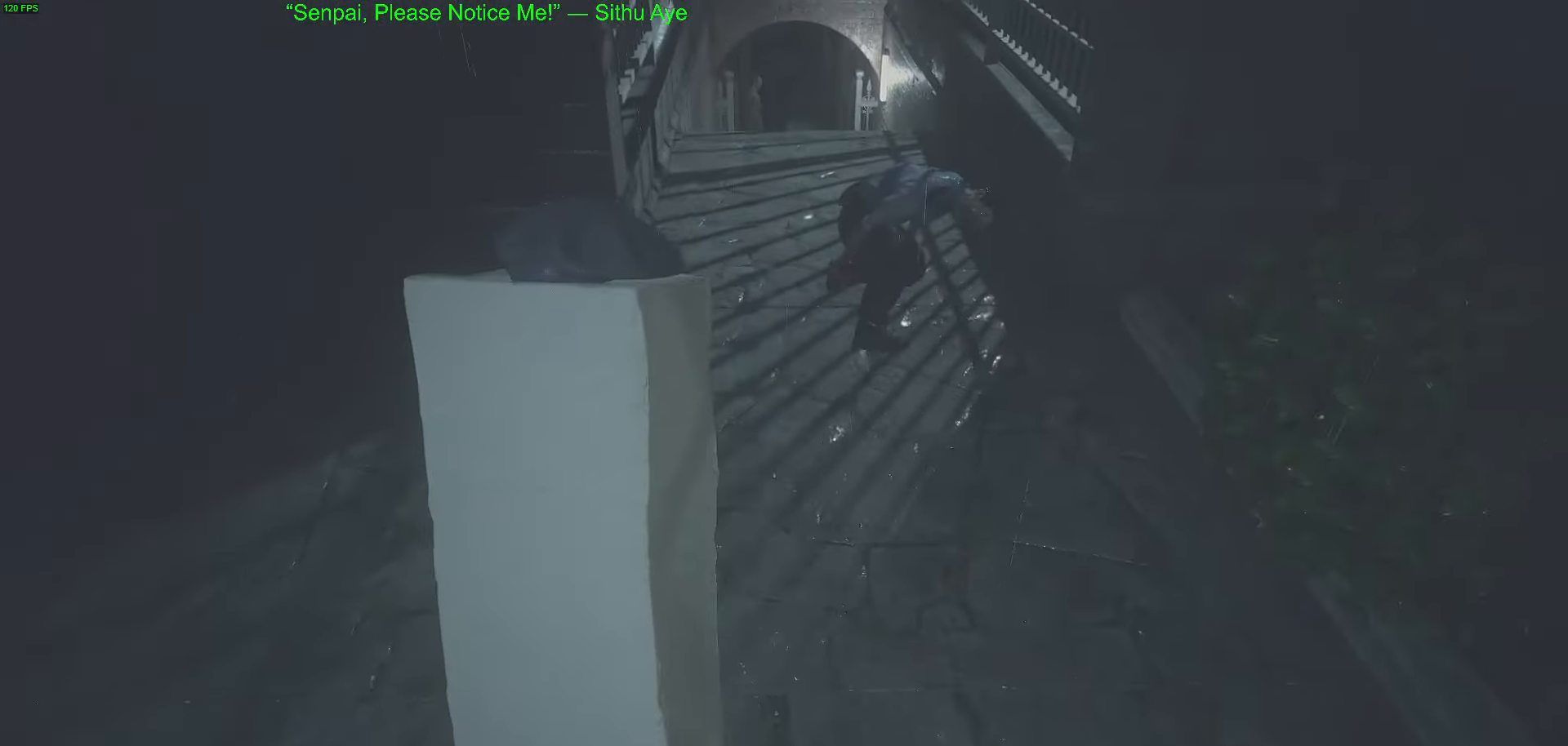
{"keys": ["w"], "mouse": [], "events": []}
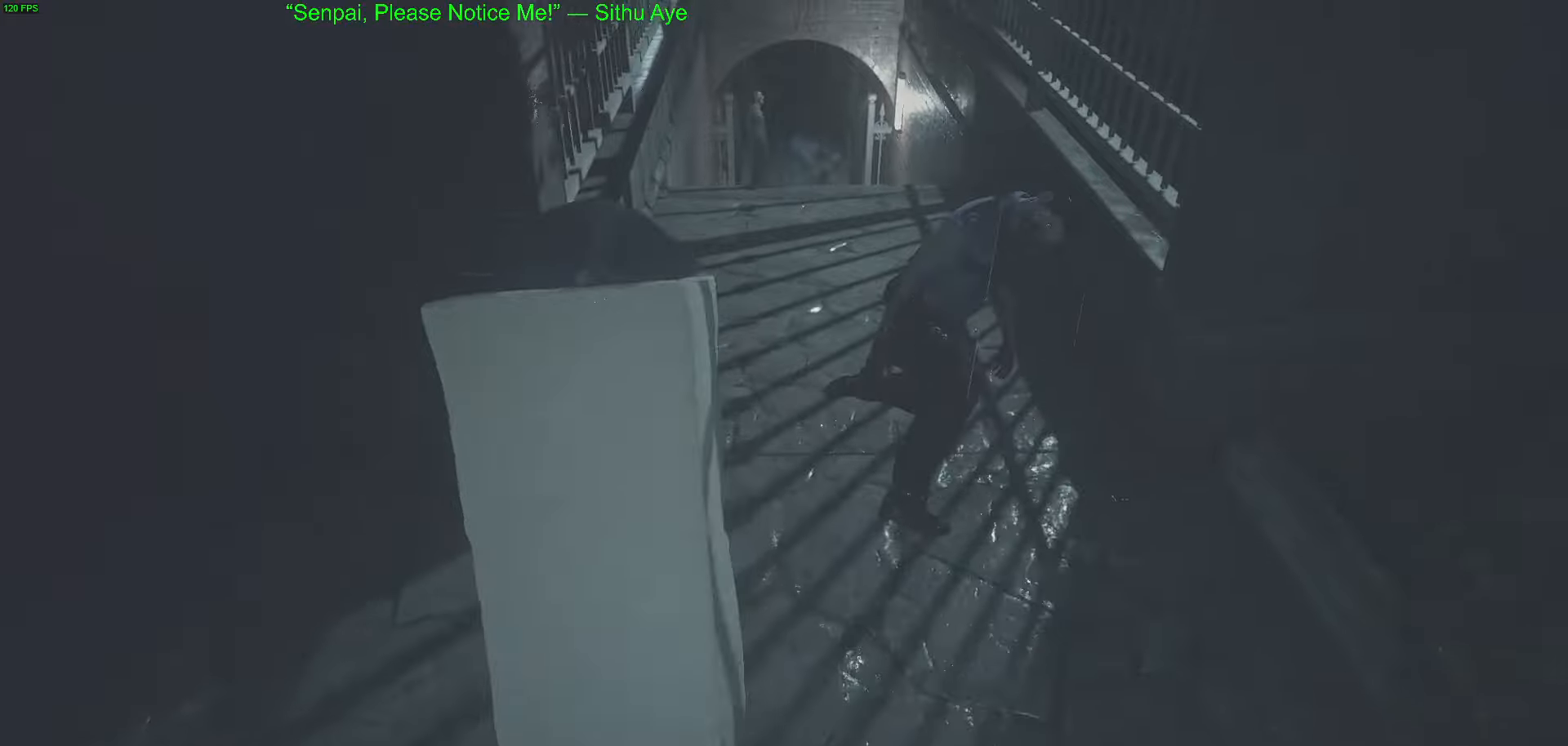
{"keys": ["w"], "mouse": [], "events": []}
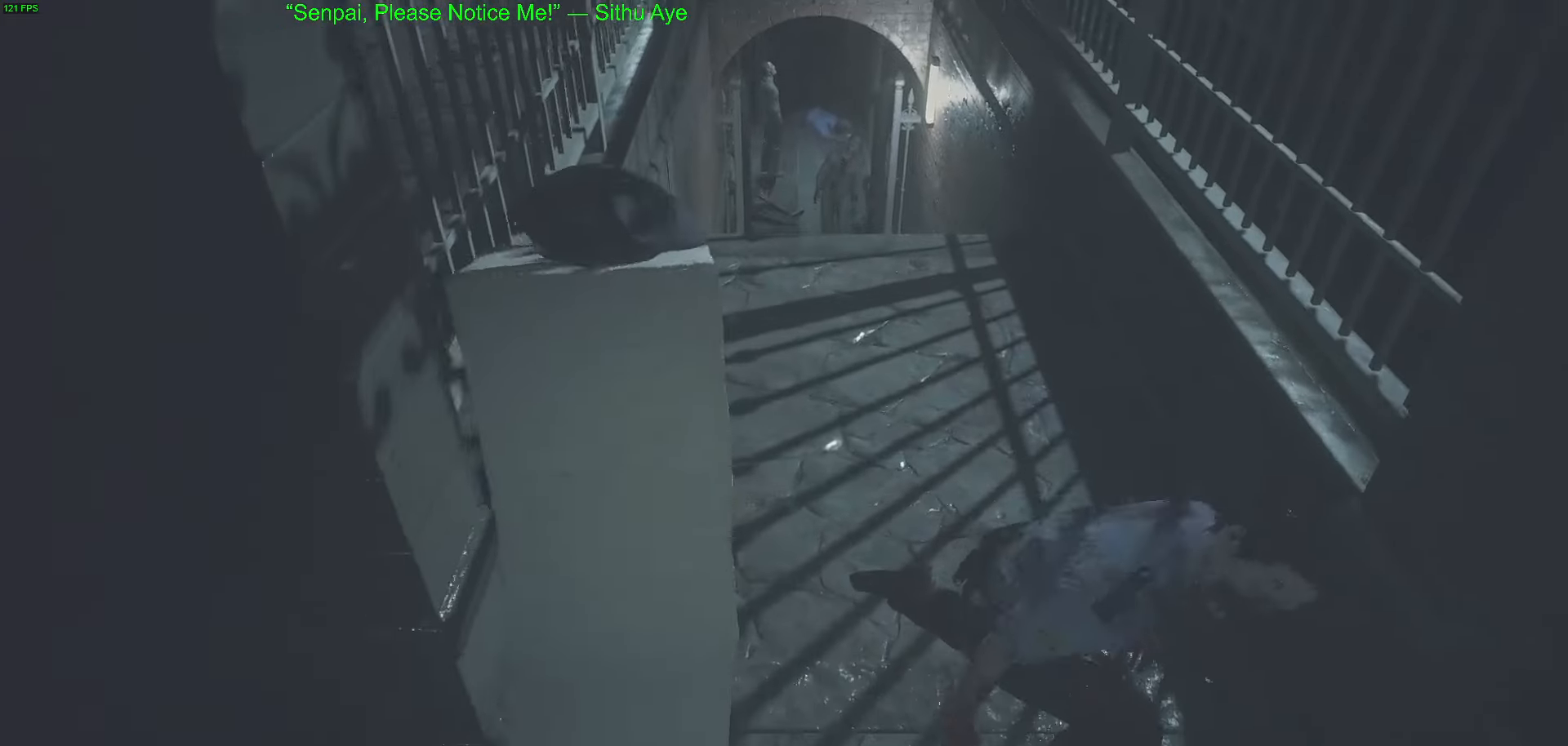
{"keys": ["w"], "mouse": [], "events": []}
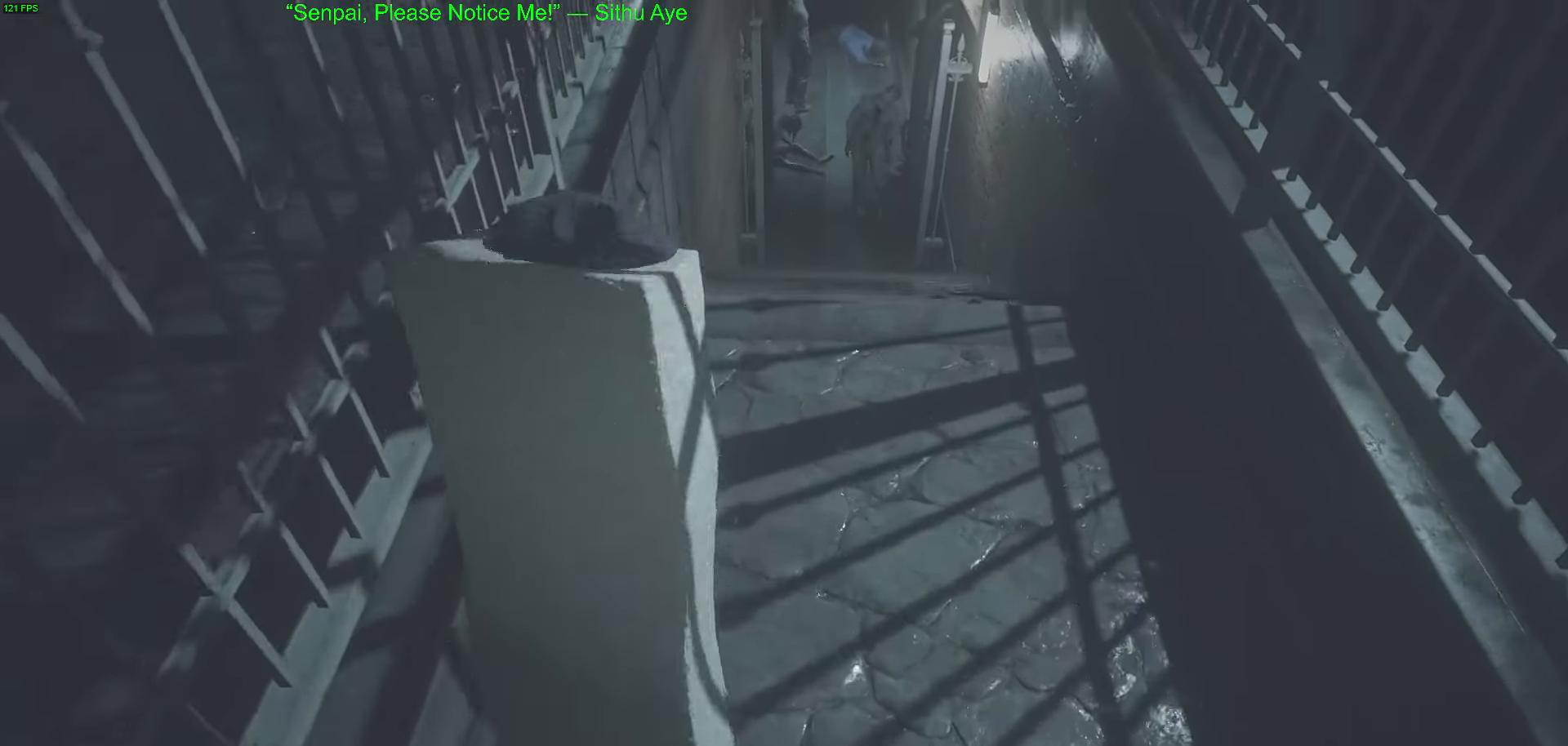
{"keys": ["w"], "mouse": [], "events": []}
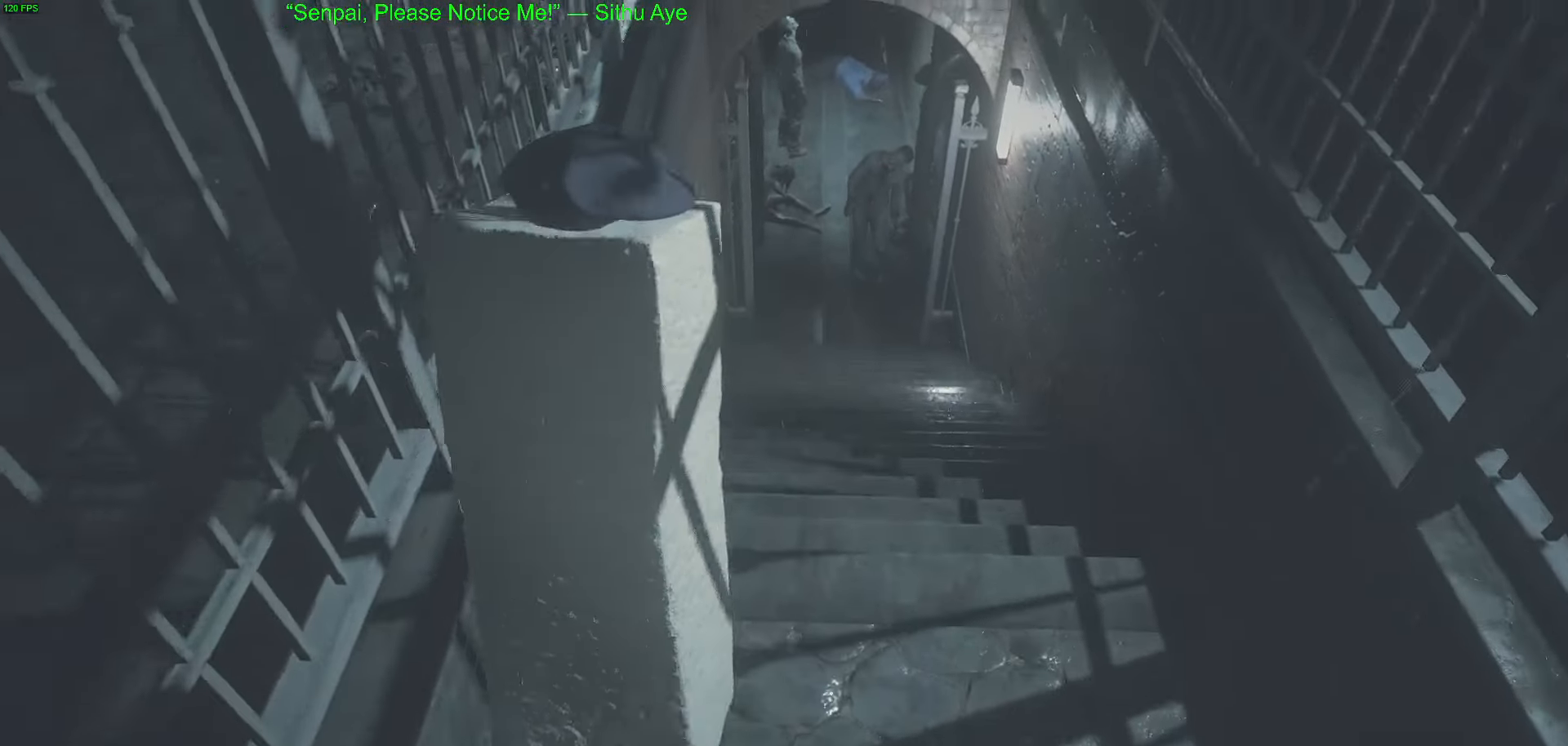
{"keys": ["w"], "mouse": [], "events": []}
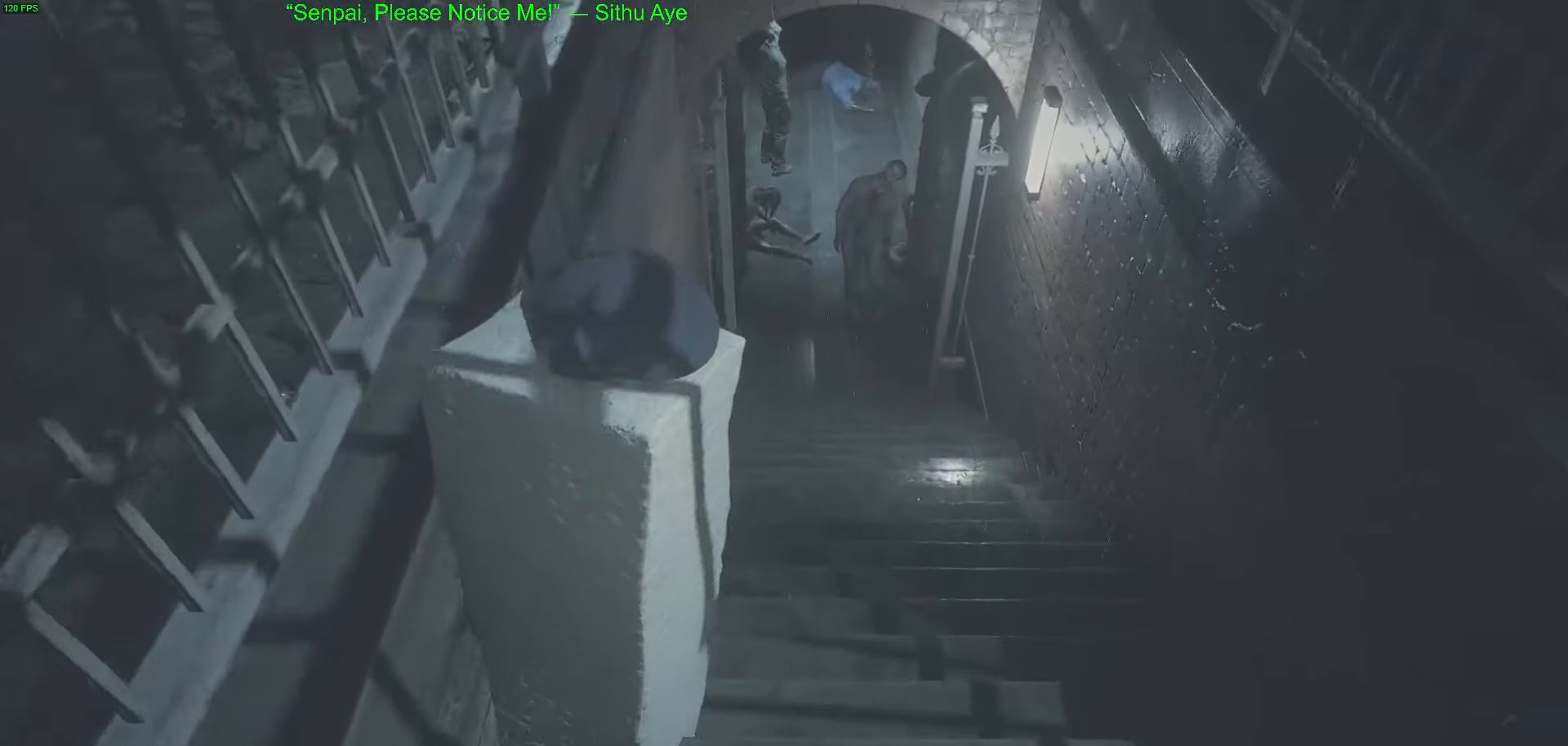
{"keys": ["s"], "mouse": [], "events": [[34, "s", "down"], [34, "w", "up"]]}
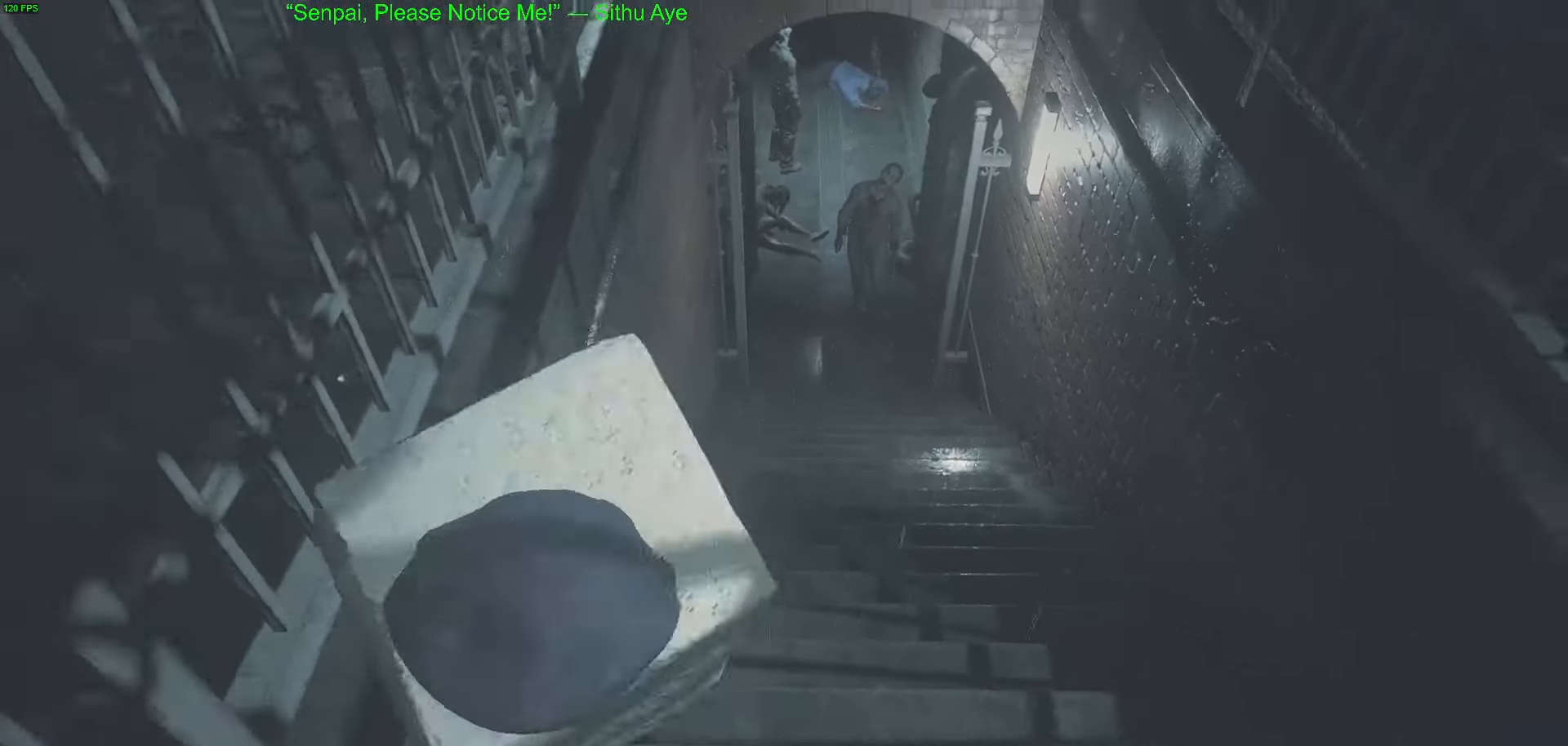
{"keys": ["a", "w"], "mouse": [], "events": [[150, "a", "down"], [284, "w", "down"], [334, "s", "up"]]}
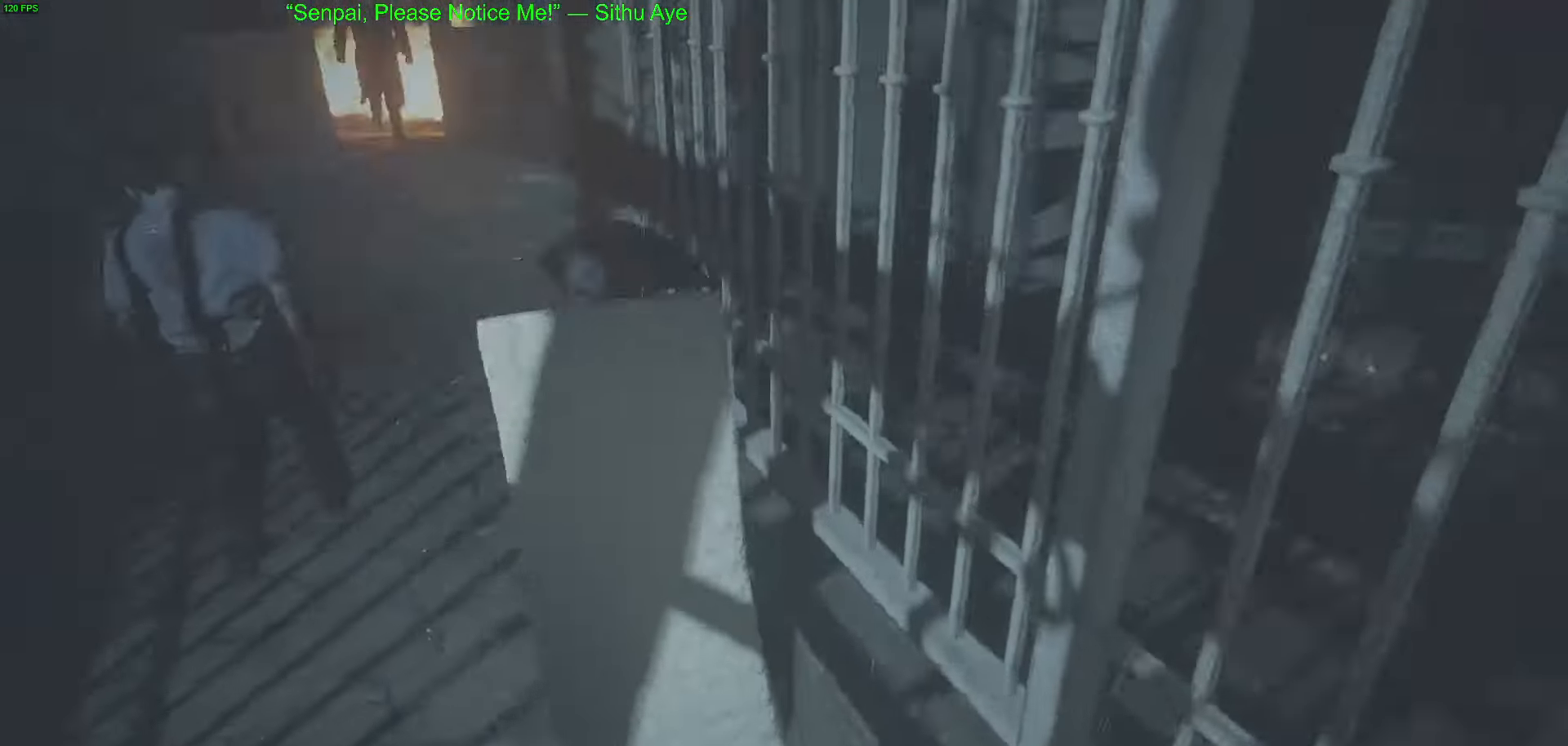
{"keys": ["w"], "mouse": [], "events": [[17, "a", "up"]]}
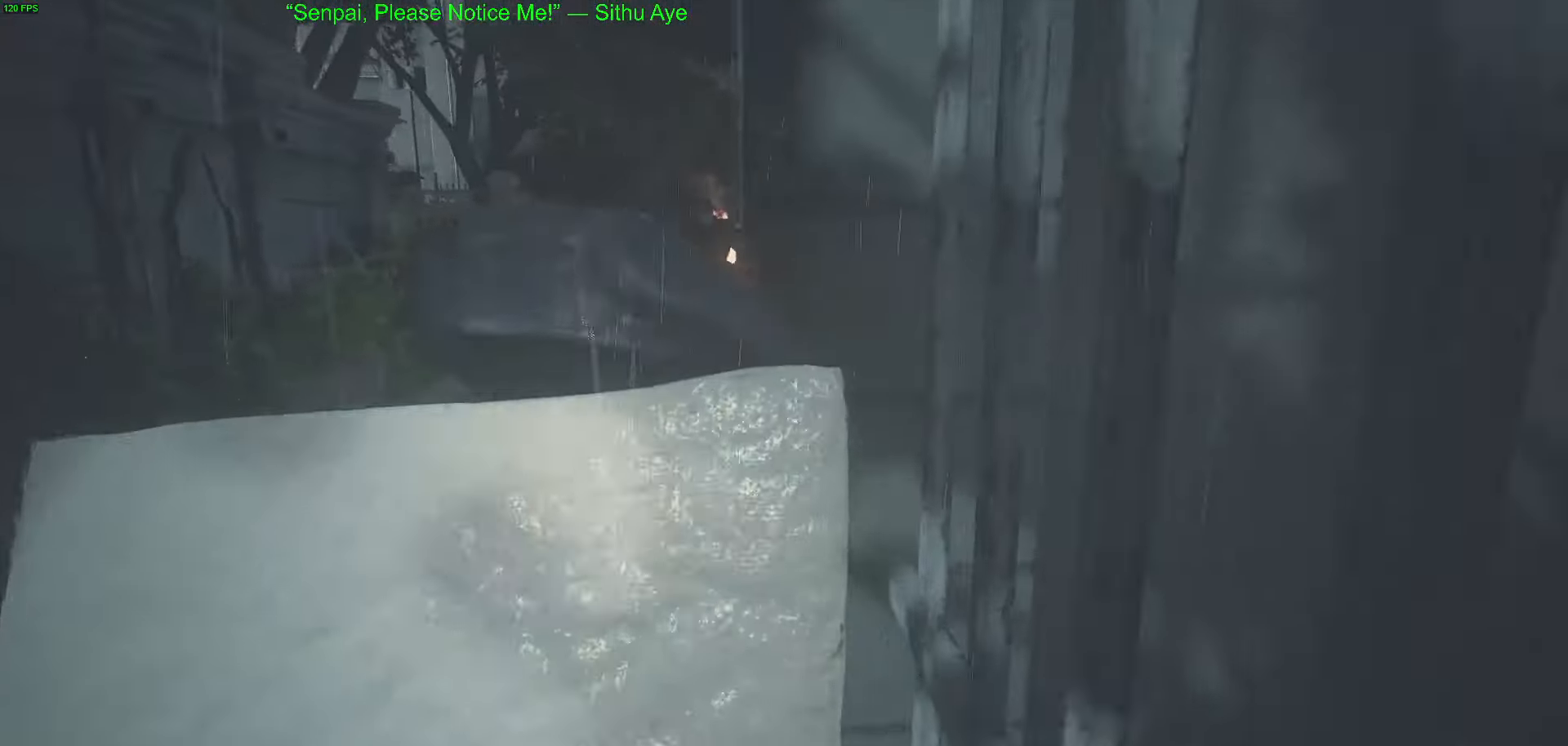
{"keys": ["d", "w"], "mouse": [], "events": [[167, "d", "down"]]}
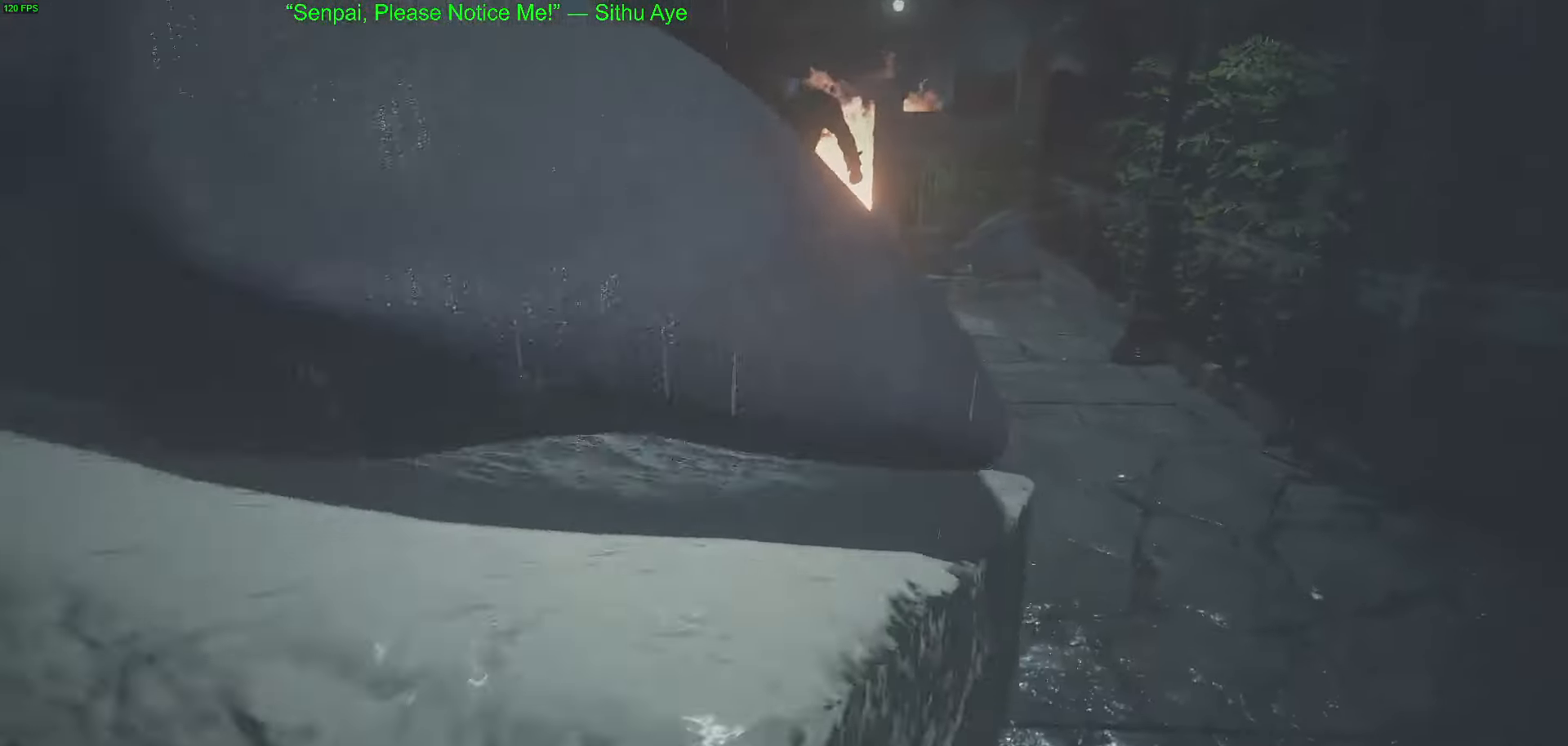
{"keys": ["d", "w"], "mouse": [], "events": []}
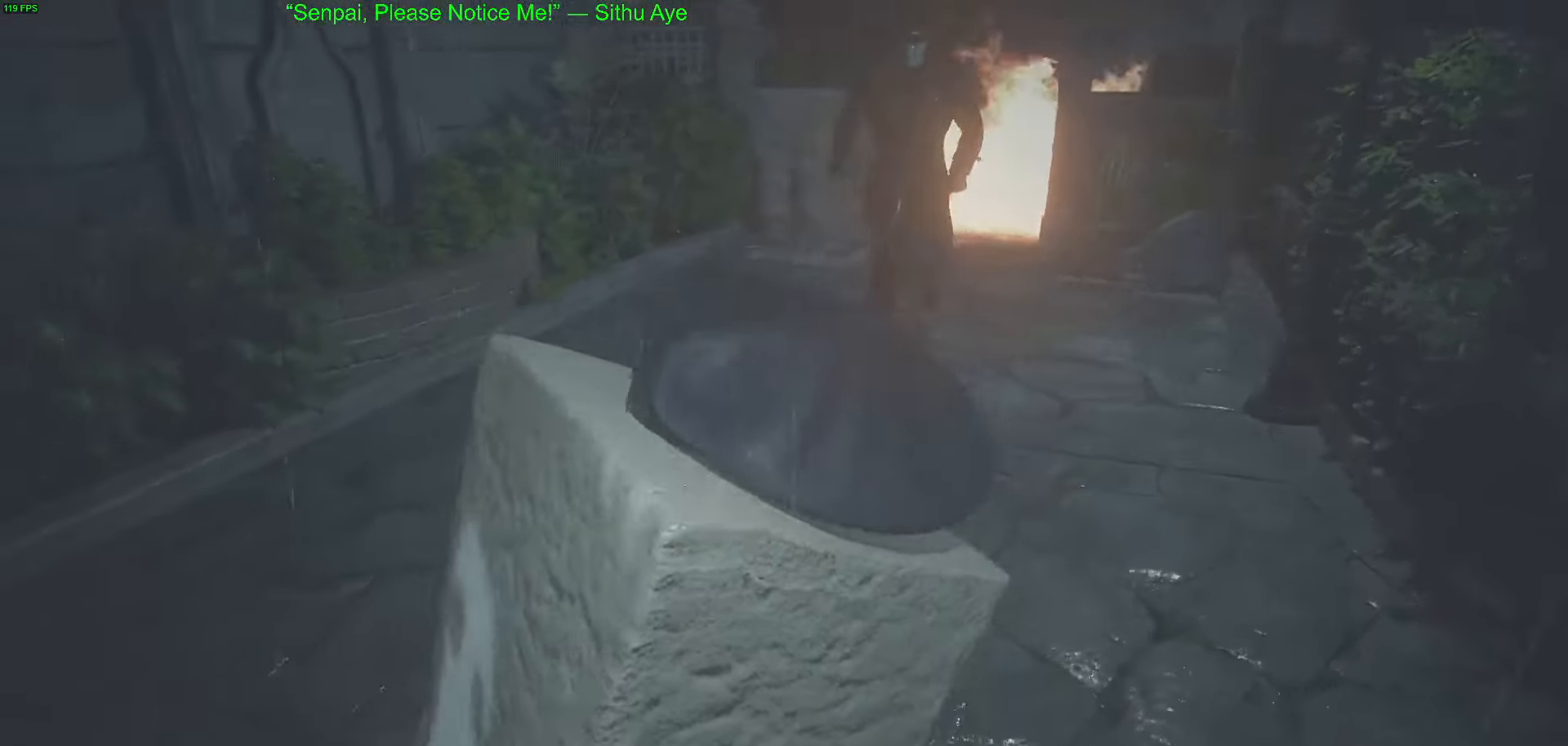
{"keys": ["w"], "mouse": [], "events": [[67, "d", "up"]]}
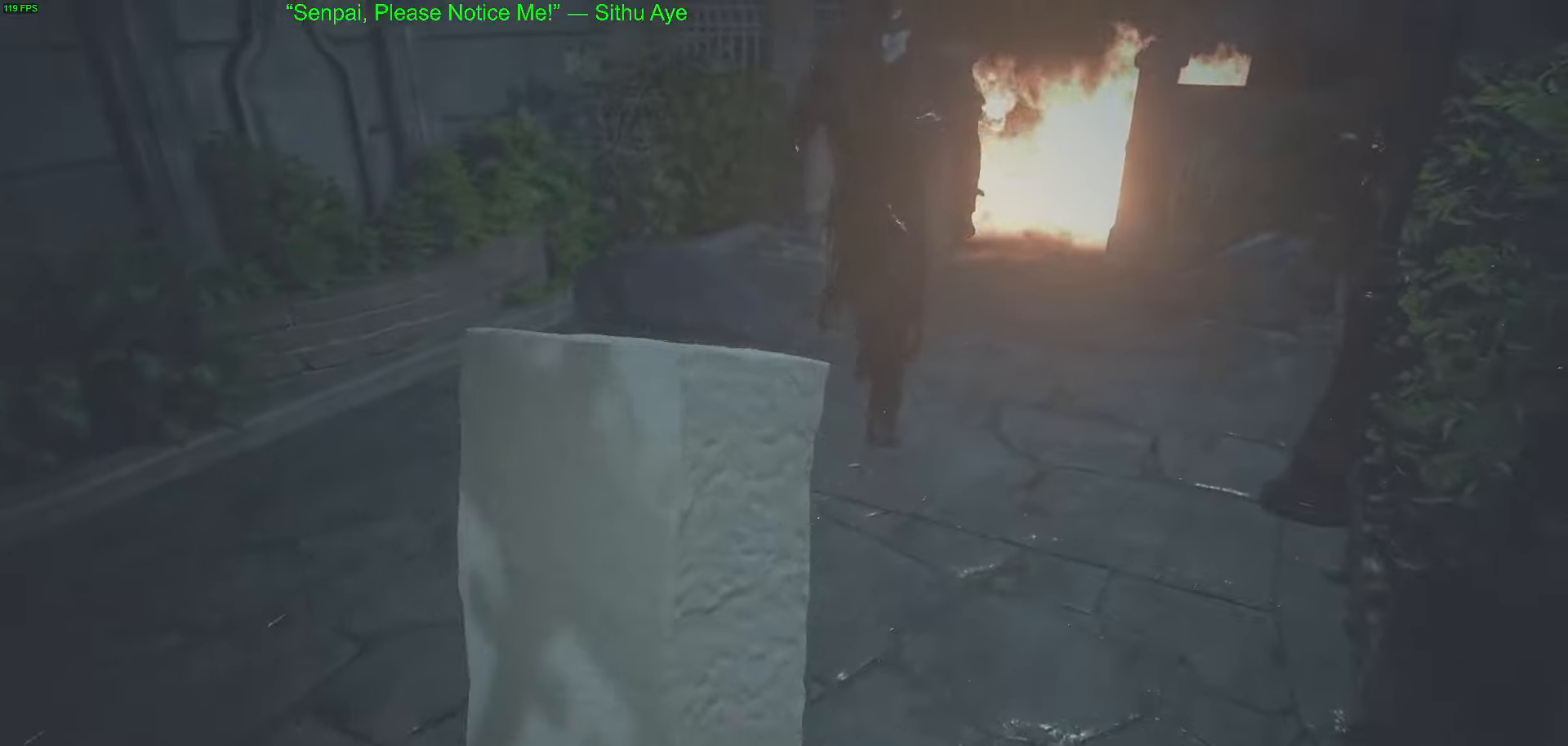
{"keys": ["w"], "mouse": [], "events": [[83, "s", "down"], [133, "w", "up"], [500, "s", "up"], [500, "w", "down"]]}
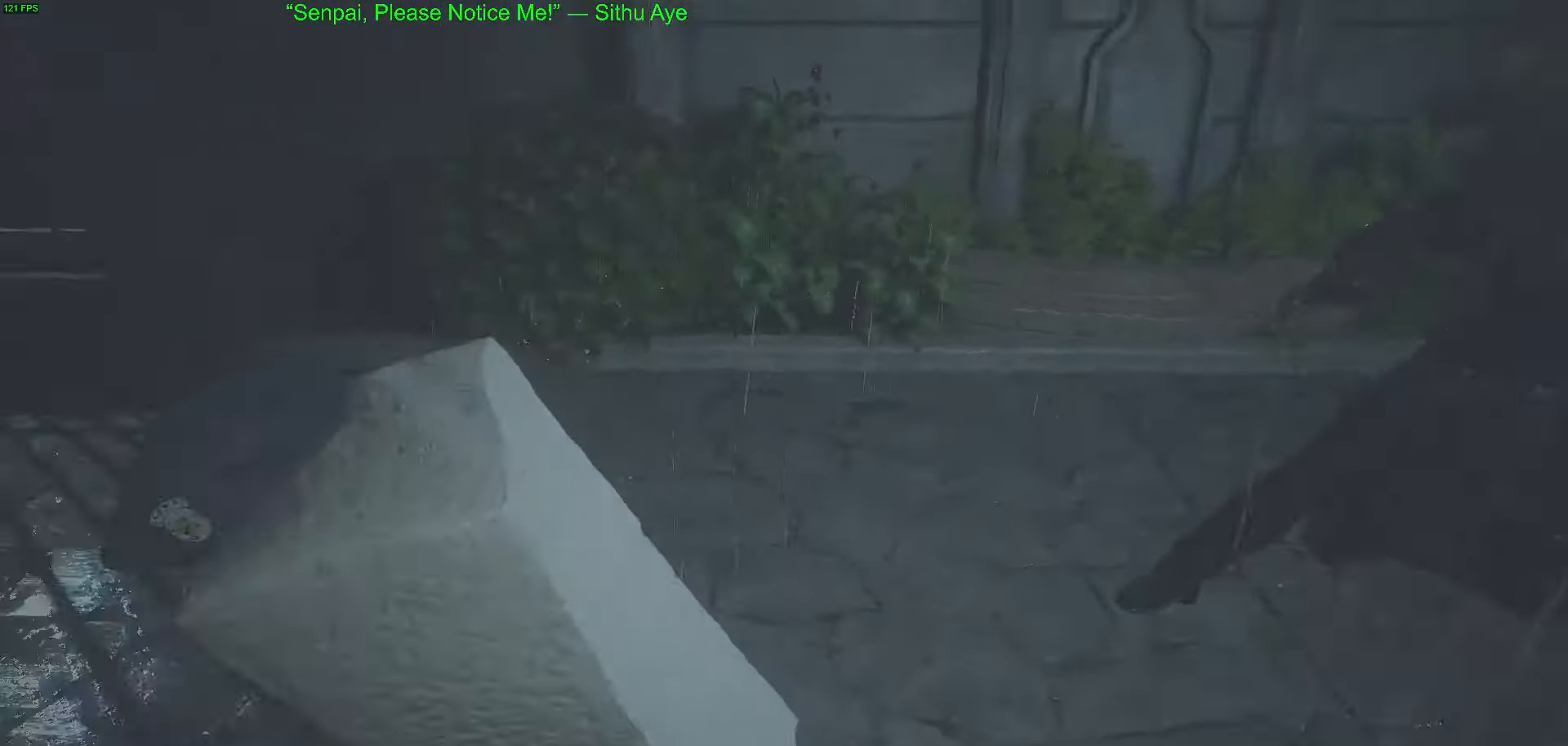
{"keys": ["w"], "mouse": [], "events": []}